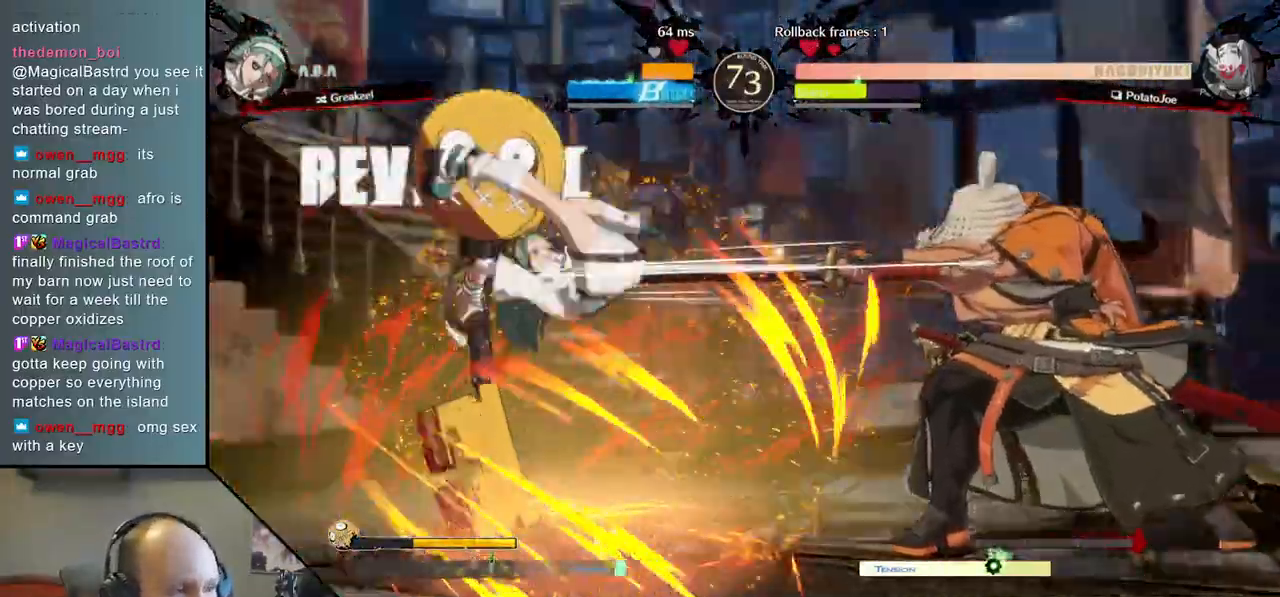
Gameplay with a controller (arcade stick); each line is a JSON object with the inputs held at the frame after it. "events" lists button and stick changes between this image and that frame as [ms after this image, input, new state], when the widget could be followed in between. Not read: L3 R1 R3.
{"buttons": [], "left_stick": "right", "right_stick": "right", "events": [[67, "TRIANGLE", "up"], [350, "left_stick", "right"], [350, "right_stick", "right"]]}
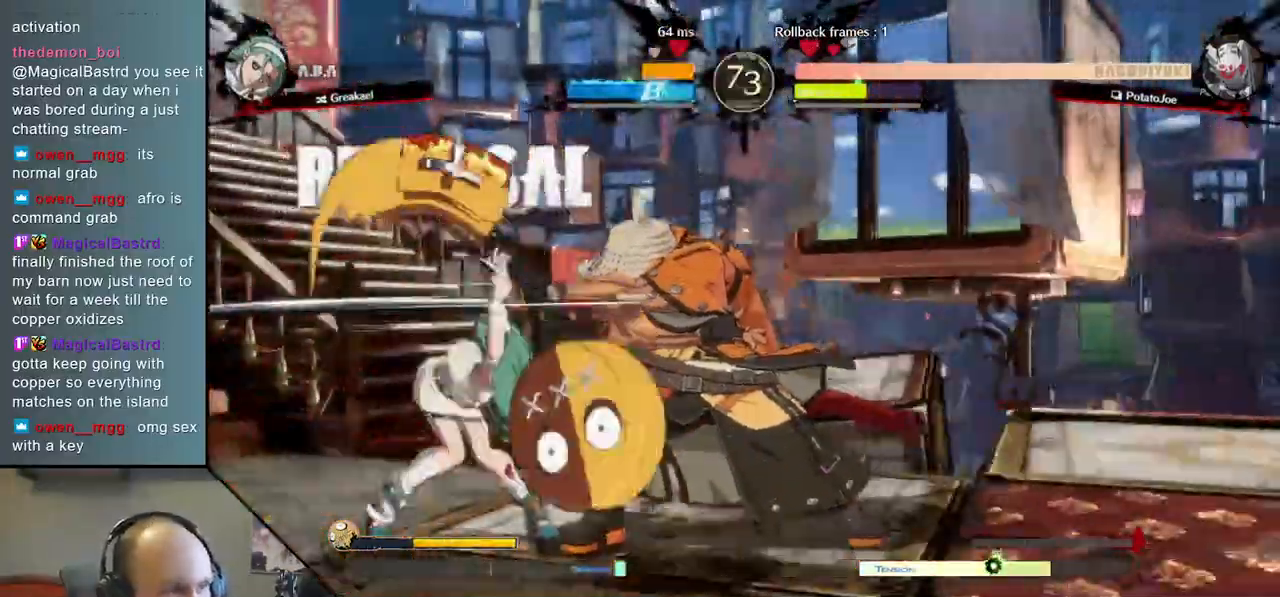
{"buttons": [], "left_stick": "right", "right_stick": "right", "events": []}
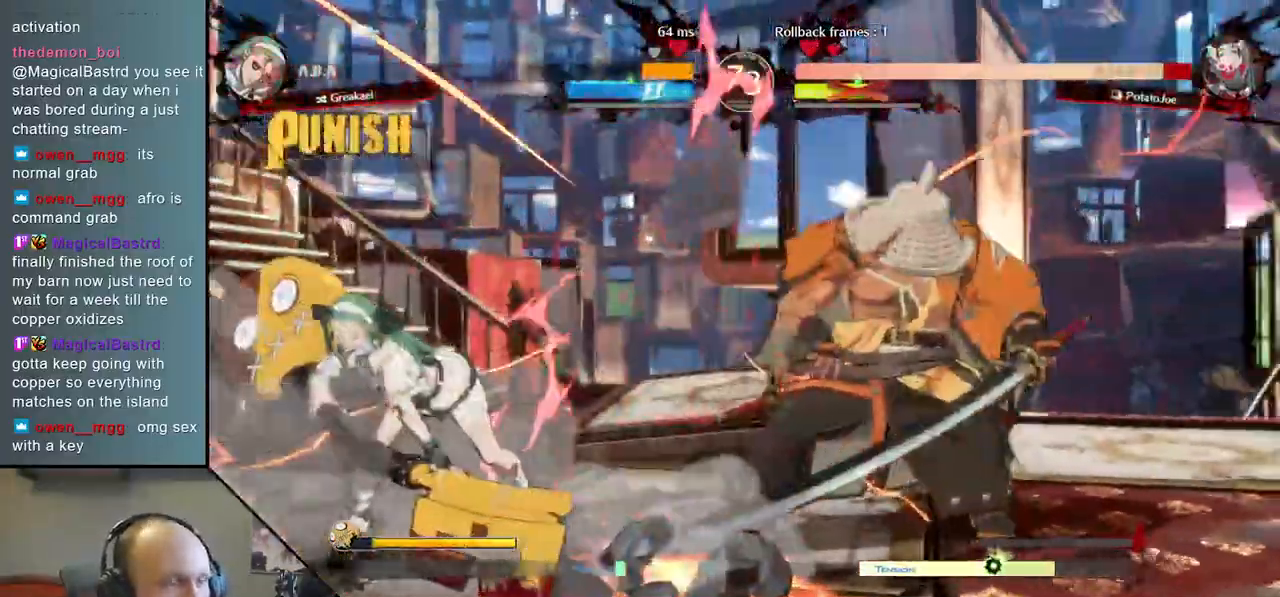
{"buttons": [], "left_stick": "right", "right_stick": "right", "events": []}
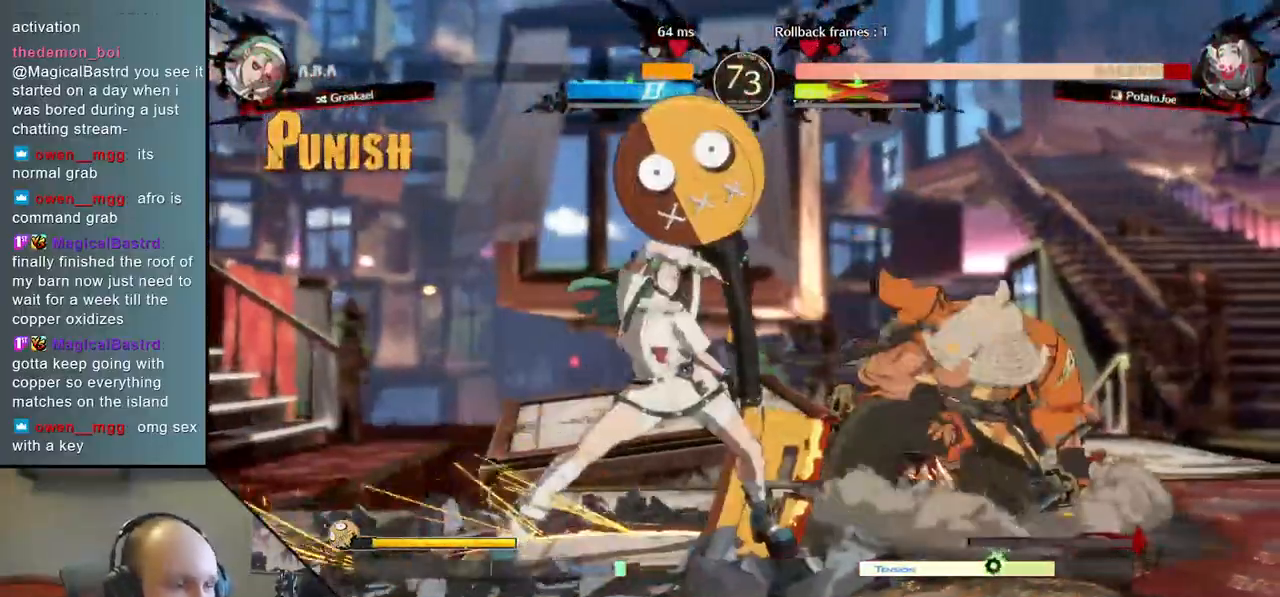
{"buttons": [], "left_stick": "right", "right_stick": "right", "events": []}
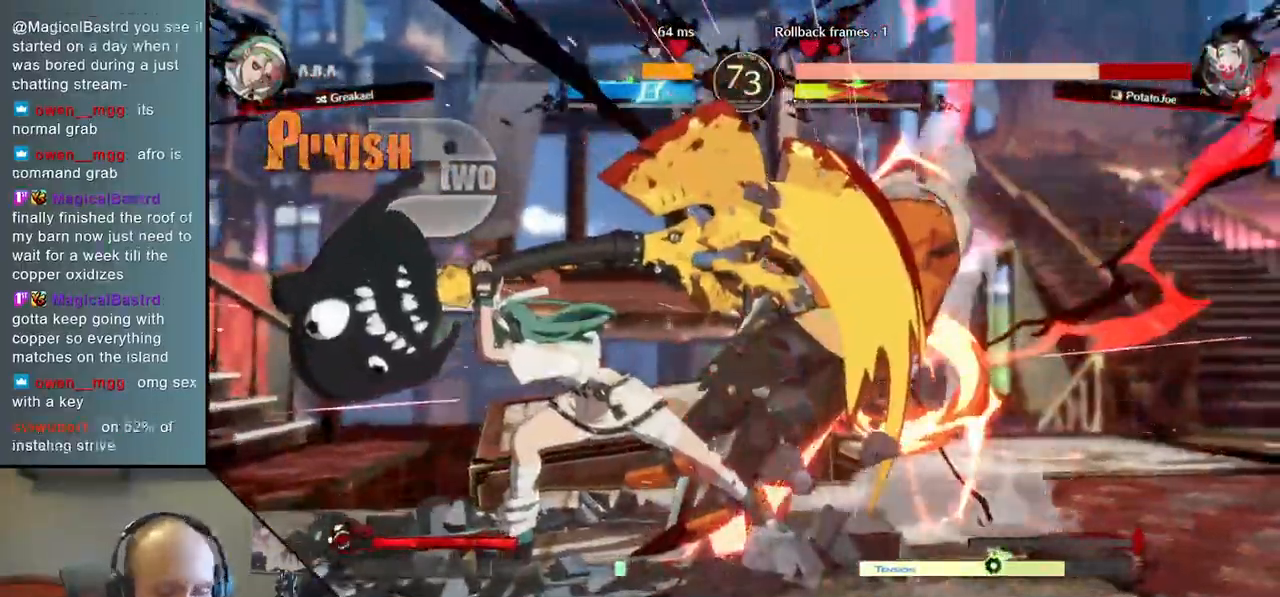
{"buttons": [], "left_stick": "right", "right_stick": "right", "events": []}
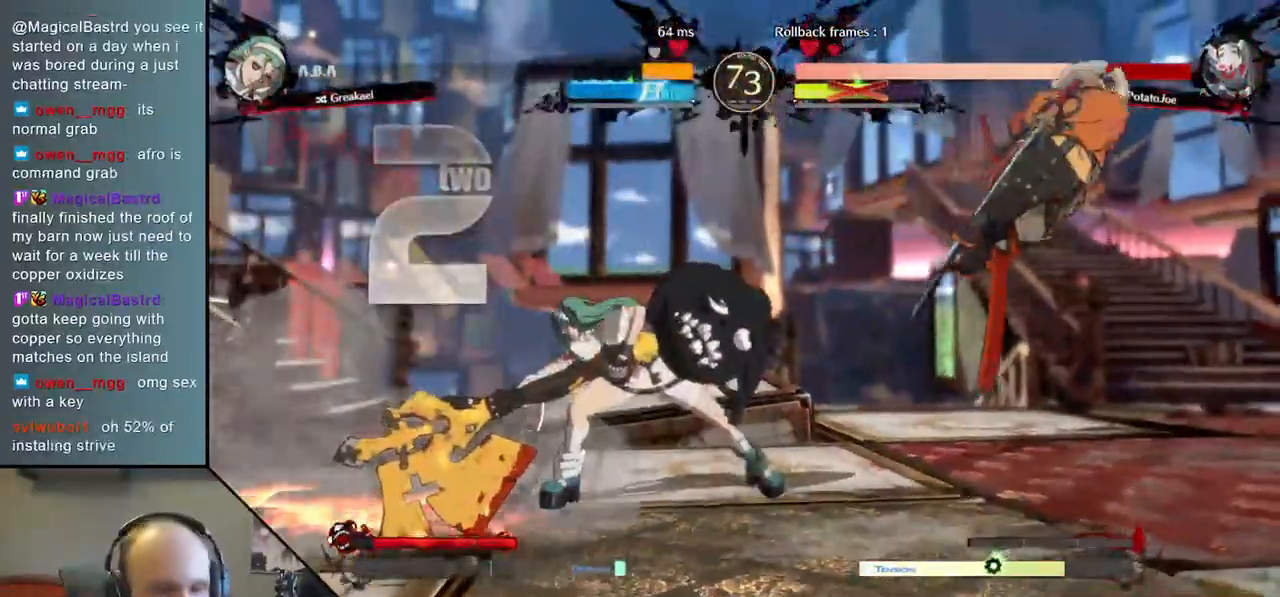
{"buttons": [], "left_stick": "right", "right_stick": "right", "events": []}
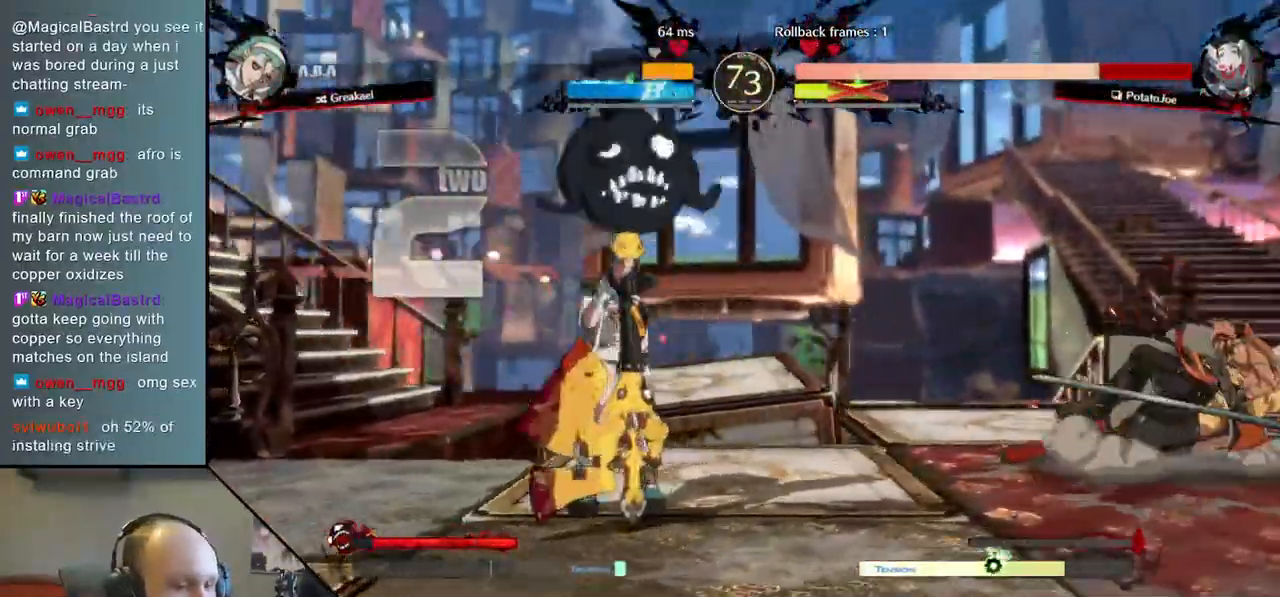
{"buttons": [], "left_stick": "right", "right_stick": "right", "events": []}
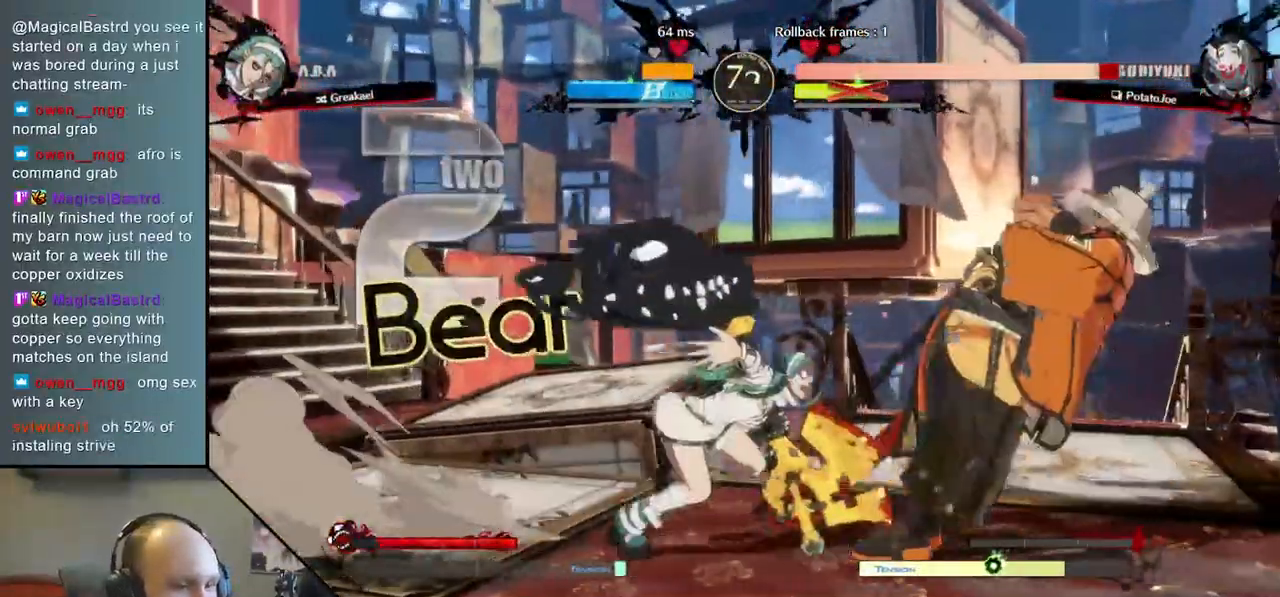
{"buttons": [], "left_stick": "right", "right_stick": "right", "events": []}
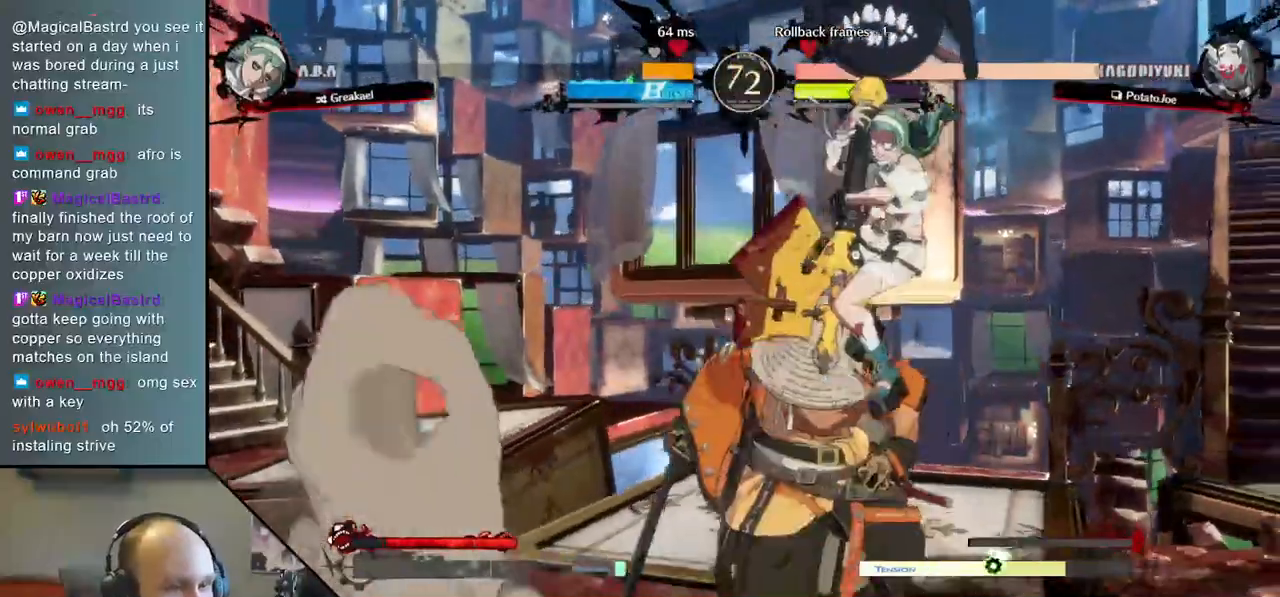
{"buttons": [], "left_stick": "down-left", "right_stick": "down-left", "events": [[350, "left_stick", "left"], [350, "right_stick", "left"], [417, "left_stick", "down-left"], [417, "right_stick", "down-left"]]}
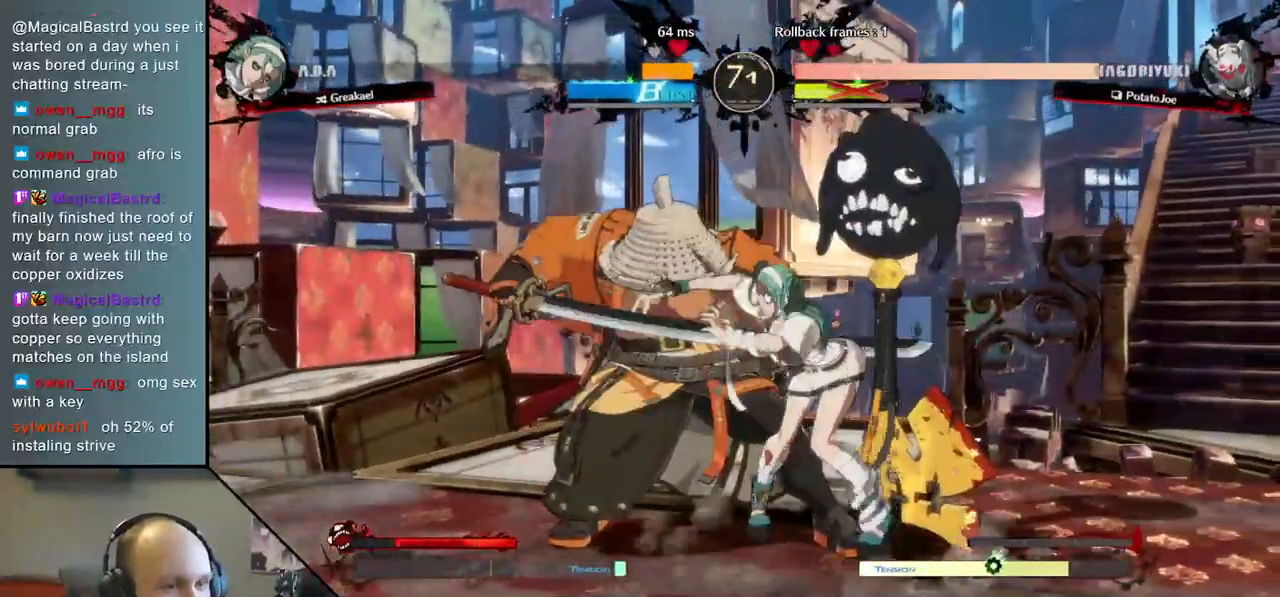
{"buttons": [], "left_stick": "down-left", "right_stick": "down-left", "events": []}
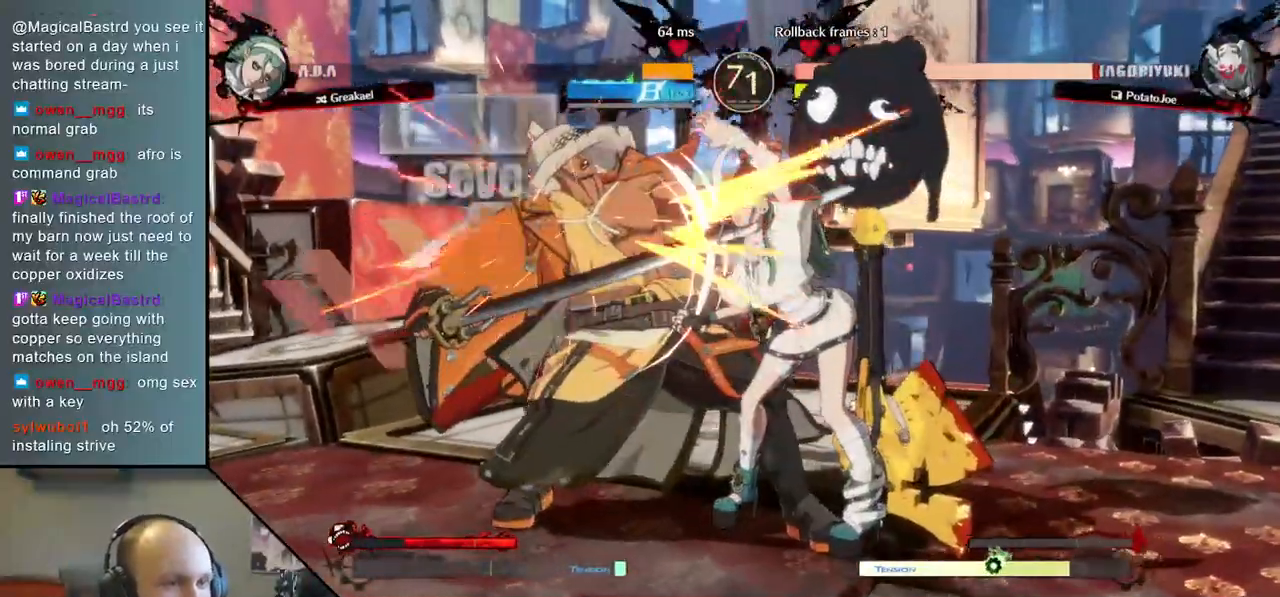
{"buttons": [], "left_stick": "down-left", "right_stick": "down-left", "events": []}
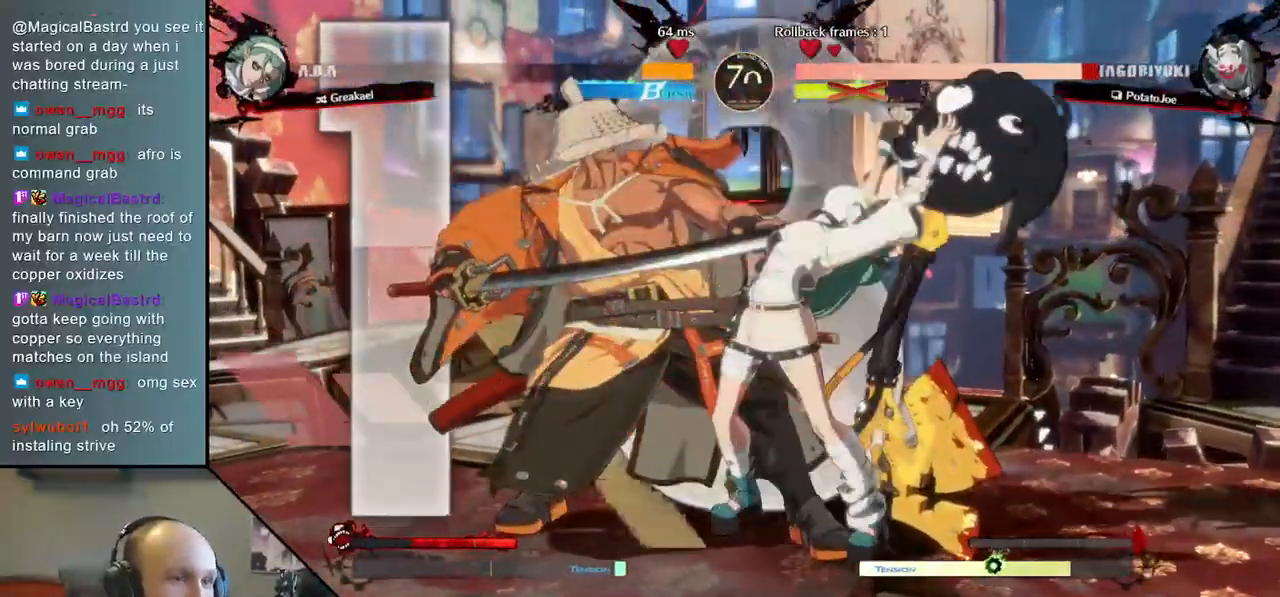
{"buttons": [], "left_stick": "down-left", "right_stick": "down-left", "events": [[33, "left_stick", "down"], [33, "right_stick", "down"], [350, "left_stick", "down-left"], [350, "right_stick", "down-left"]]}
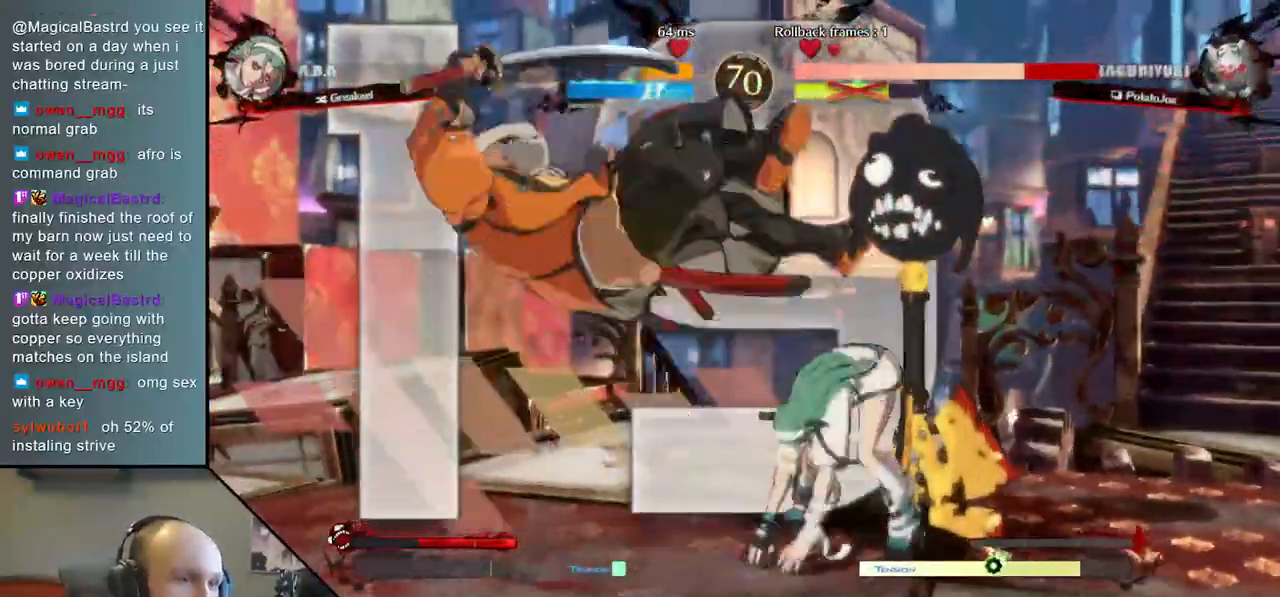
{"buttons": [], "left_stick": "down-left", "right_stick": "down-left", "events": []}
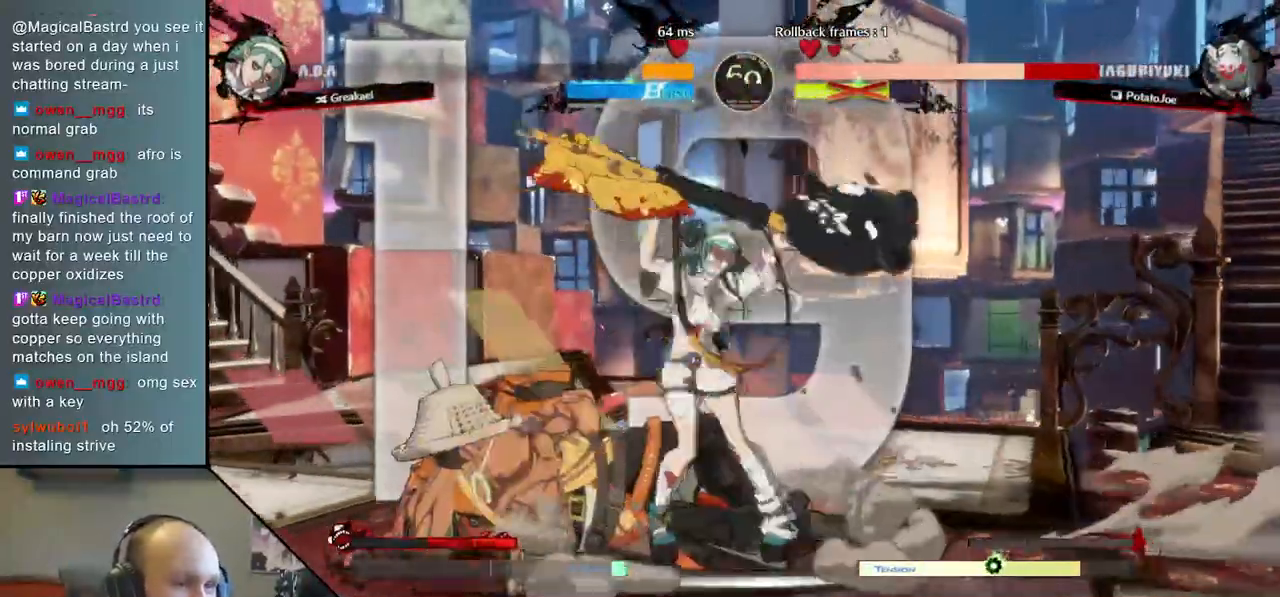
{"buttons": [], "left_stick": "left", "right_stick": "left", "events": [[217, "left_stick", "left"], [217, "right_stick", "left"]]}
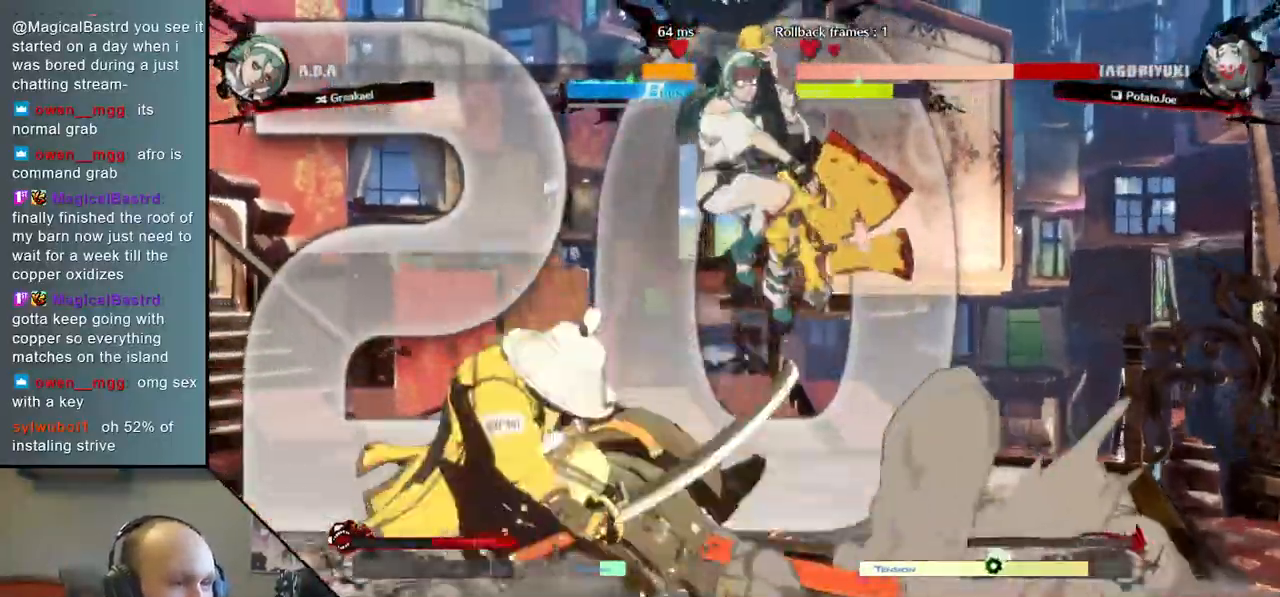
{"buttons": [], "left_stick": "left", "right_stick": "left", "events": [[50, "left_stick", "down-left"], [50, "right_stick", "down-left"], [267, "left_stick", "left"], [267, "right_stick", "left"]]}
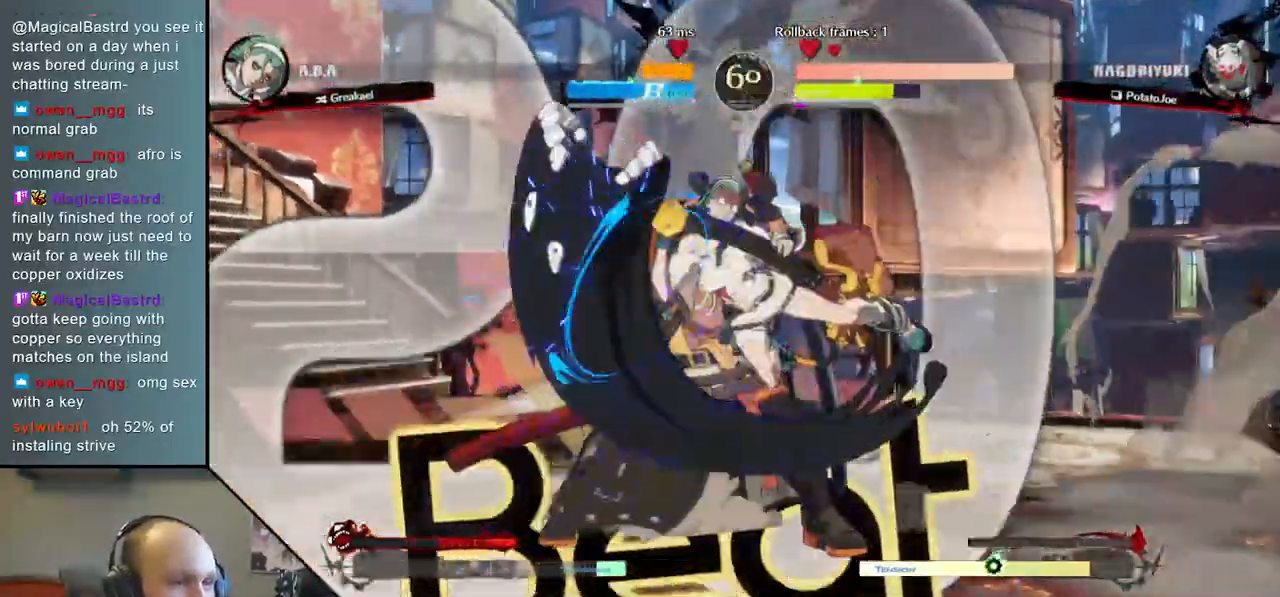
{"buttons": [], "left_stick": "down-left", "right_stick": "down-left", "events": [[217, "left_stick", "down-left"], [217, "right_stick", "down-left"]]}
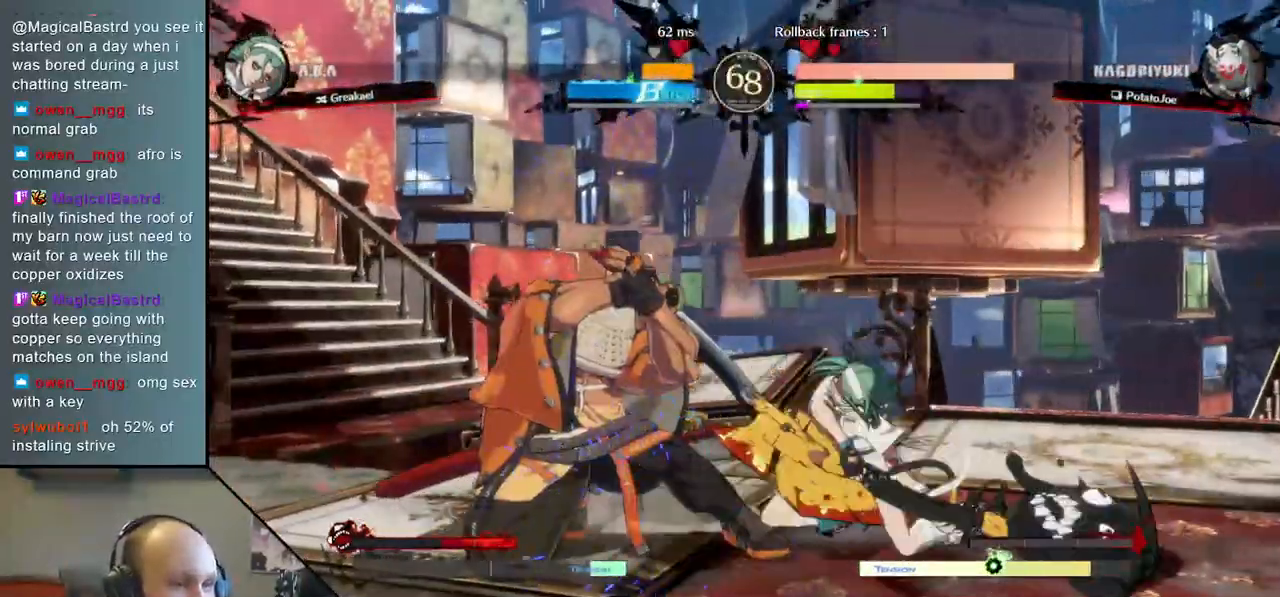
{"buttons": [], "left_stick": "down-left", "right_stick": "down-left", "events": []}
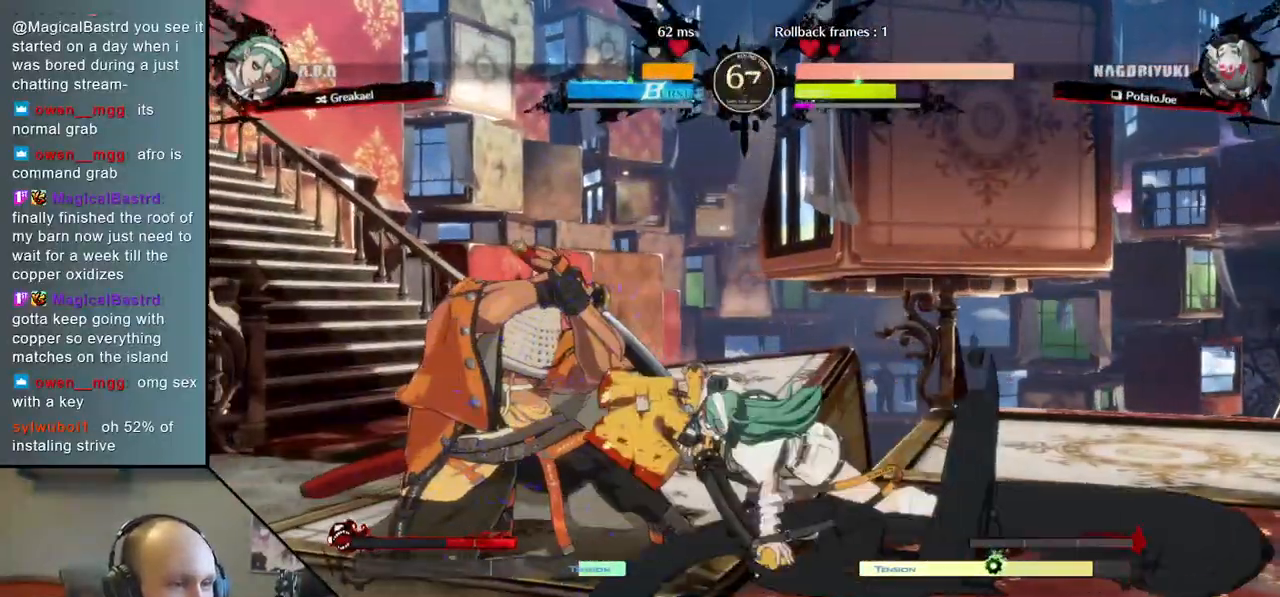
{"buttons": [], "left_stick": "down-left", "right_stick": "down-left", "events": []}
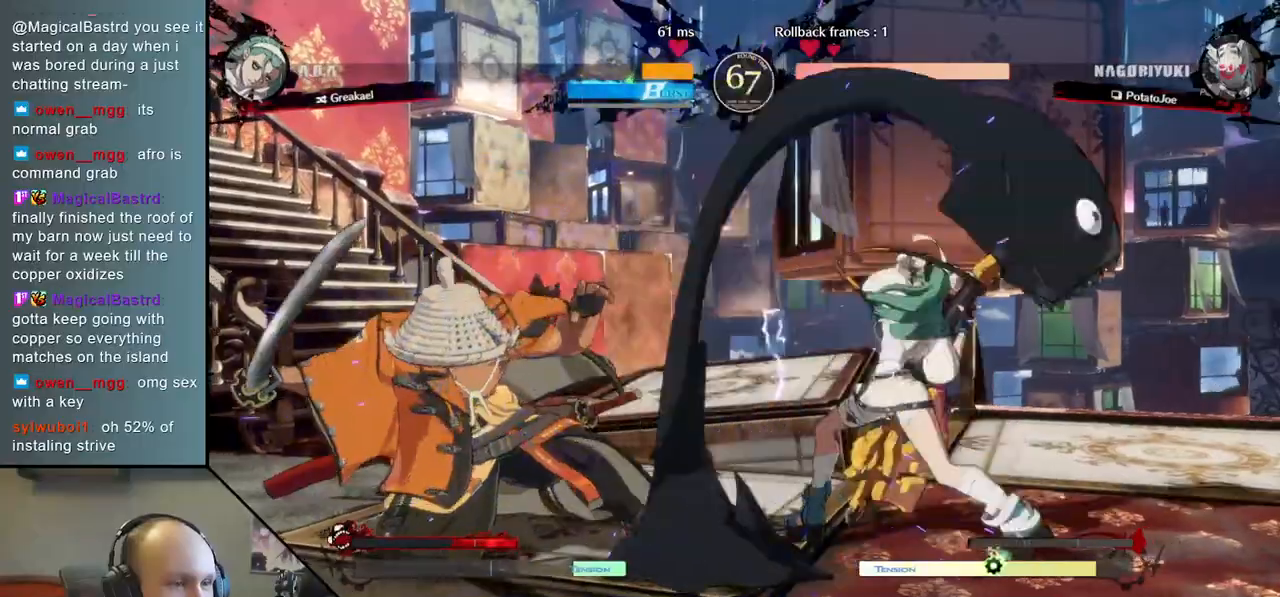
{"buttons": [], "left_stick": "down-left", "right_stick": "down-left", "events": []}
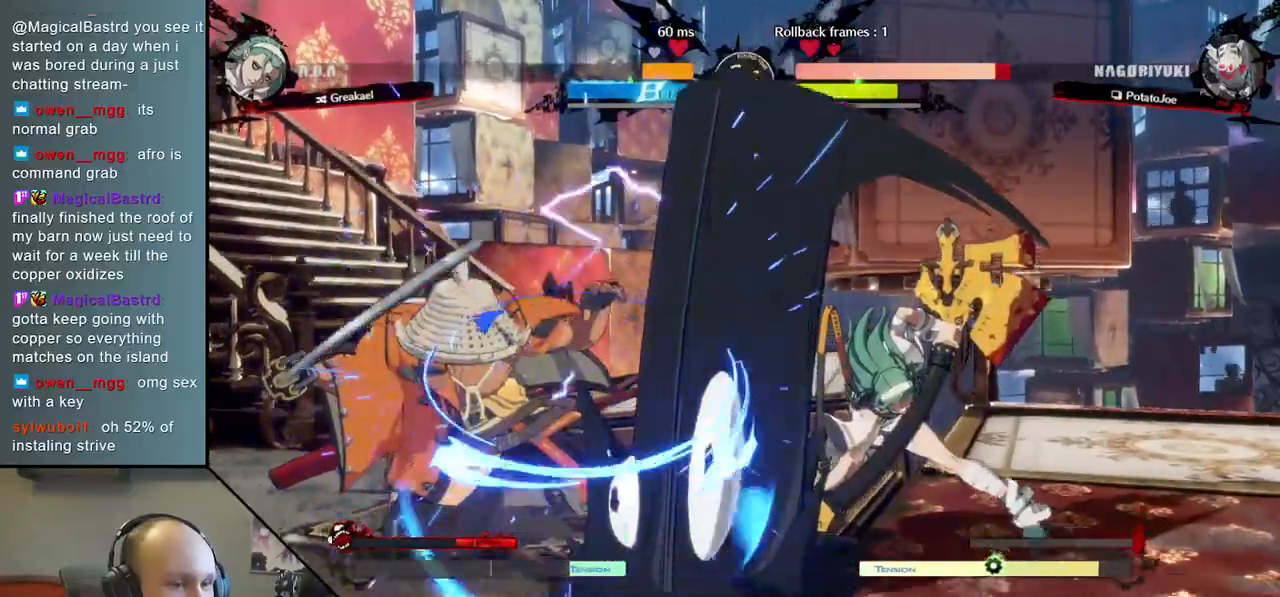
{"buttons": [], "left_stick": "down-left", "right_stick": "down-left", "events": []}
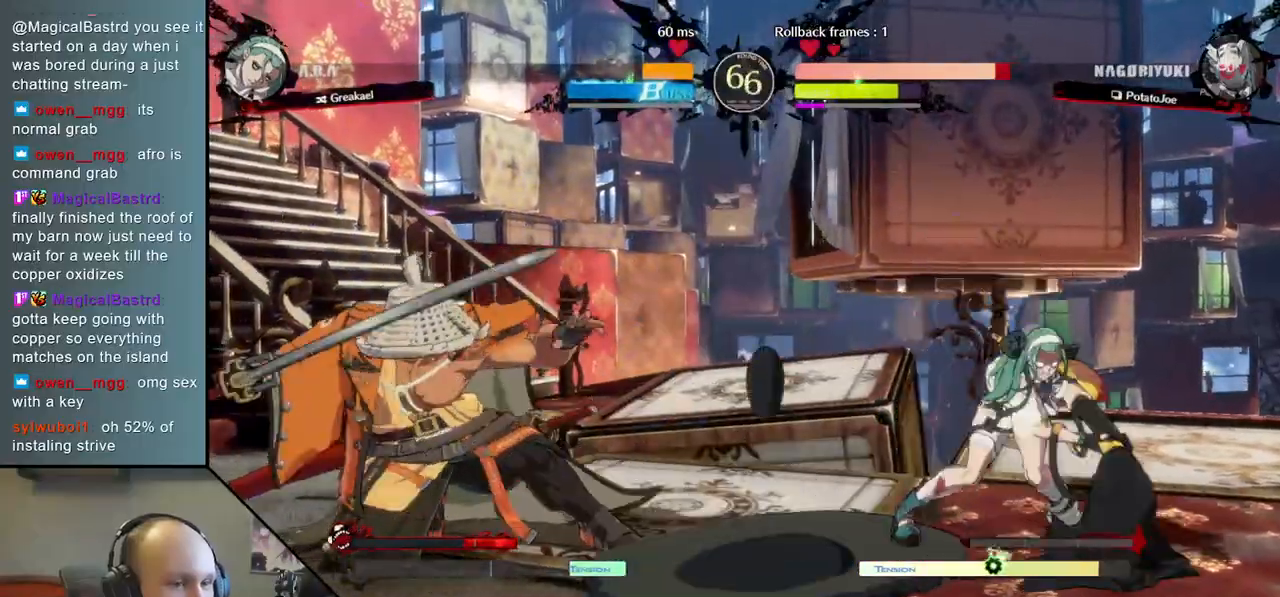
{"buttons": [], "left_stick": "down-left", "right_stick": "down-left", "events": [[250, "left_stick", "center"], [250, "right_stick", "center"], [300, "left_stick", "up-right"], [300, "right_stick", "up-right"], [450, "left_stick", "down-left"], [450, "right_stick", "down-left"]]}
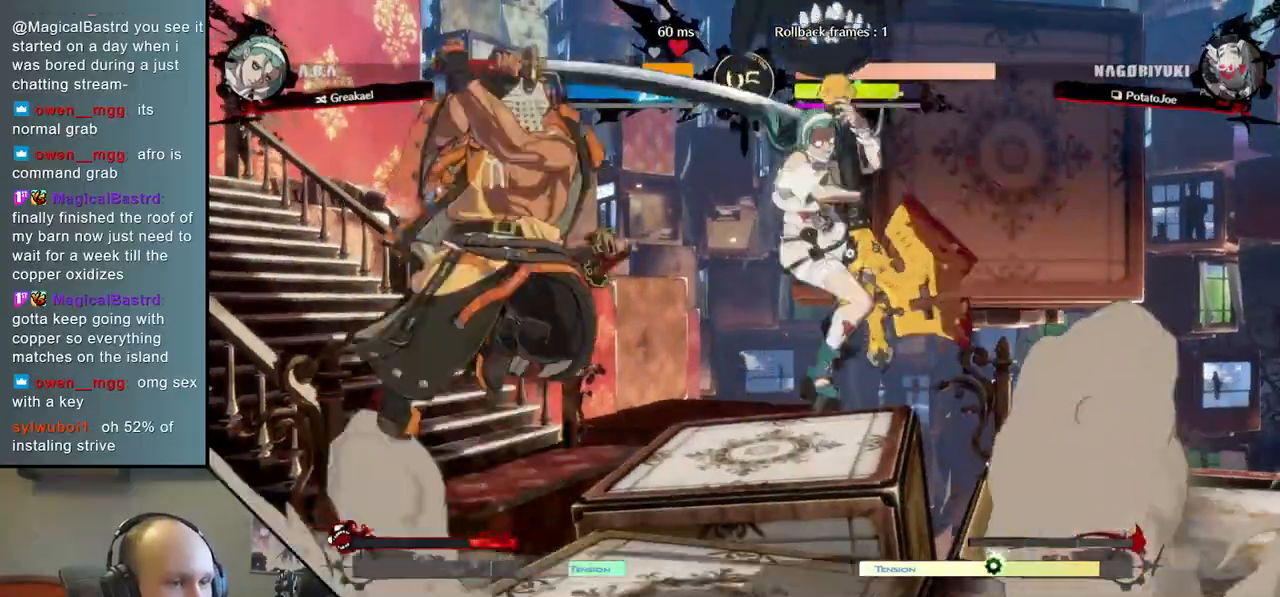
{"buttons": [], "left_stick": "down-left", "right_stick": "down-left", "events": [[133, "L2", "down"], [200, "L2", "up"]]}
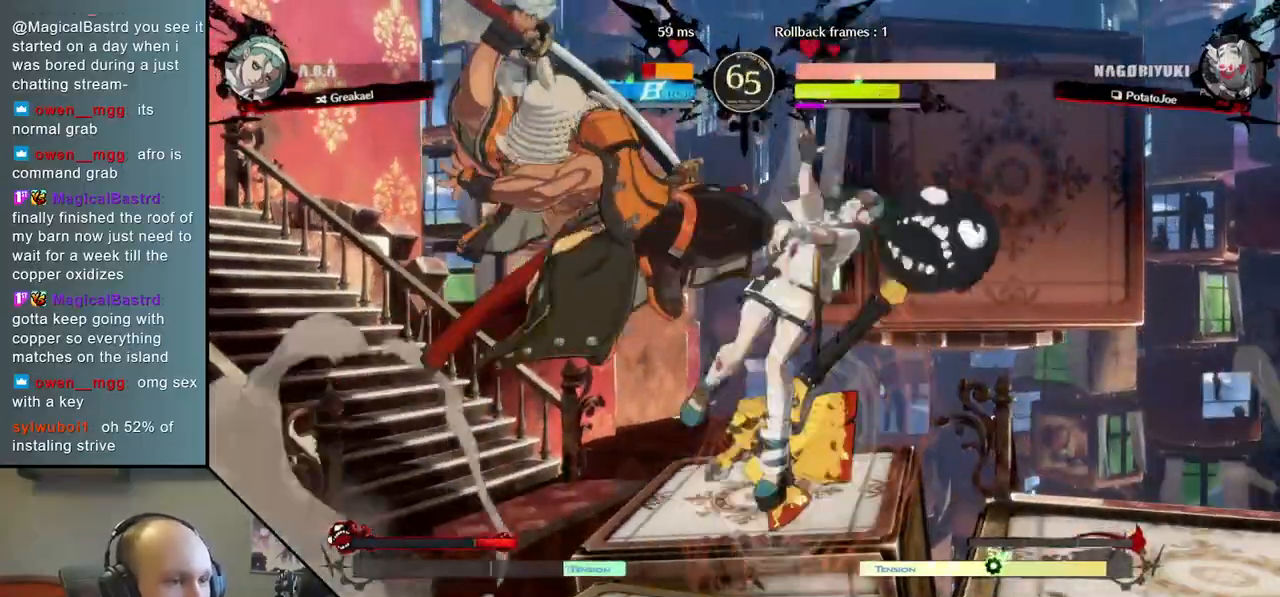
{"buttons": ["TRIANGLE"], "left_stick": "center", "right_stick": "center", "events": [[150, "left_stick", "center"], [150, "right_stick", "center"], [217, "TRIANGLE", "down"], [300, "TRIANGLE", "up"], [433, "TRIANGLE", "down"]]}
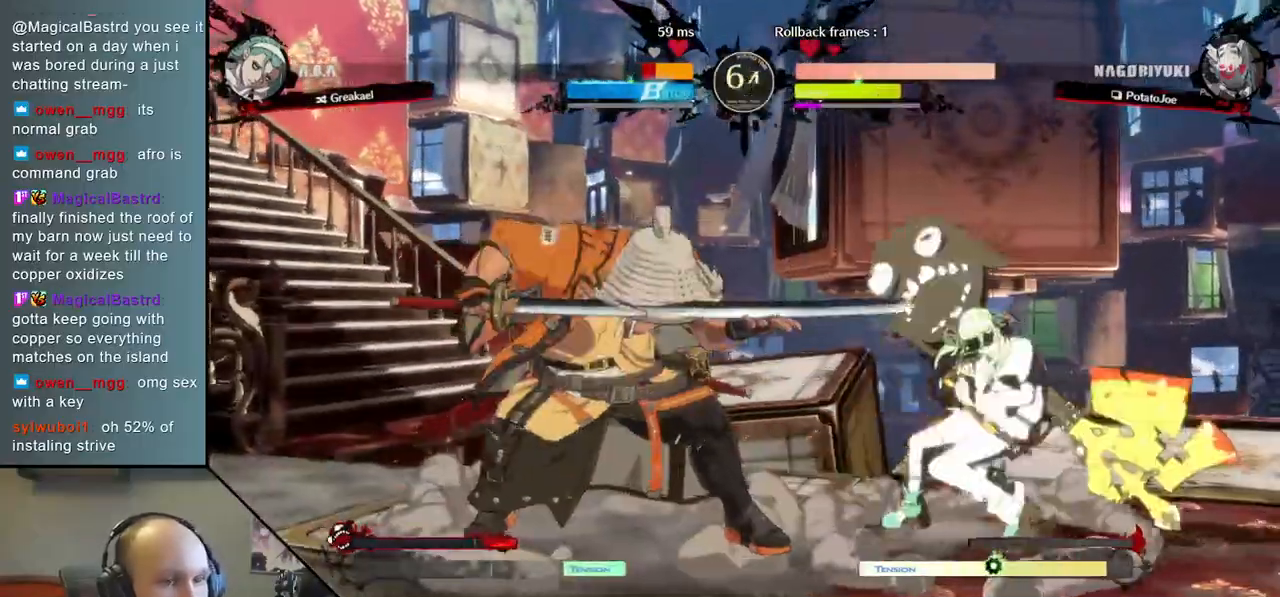
{"buttons": [], "left_stick": "left", "right_stick": "left", "events": [[17, "TRIANGLE", "up"], [433, "left_stick", "left"], [433, "right_stick", "left"]]}
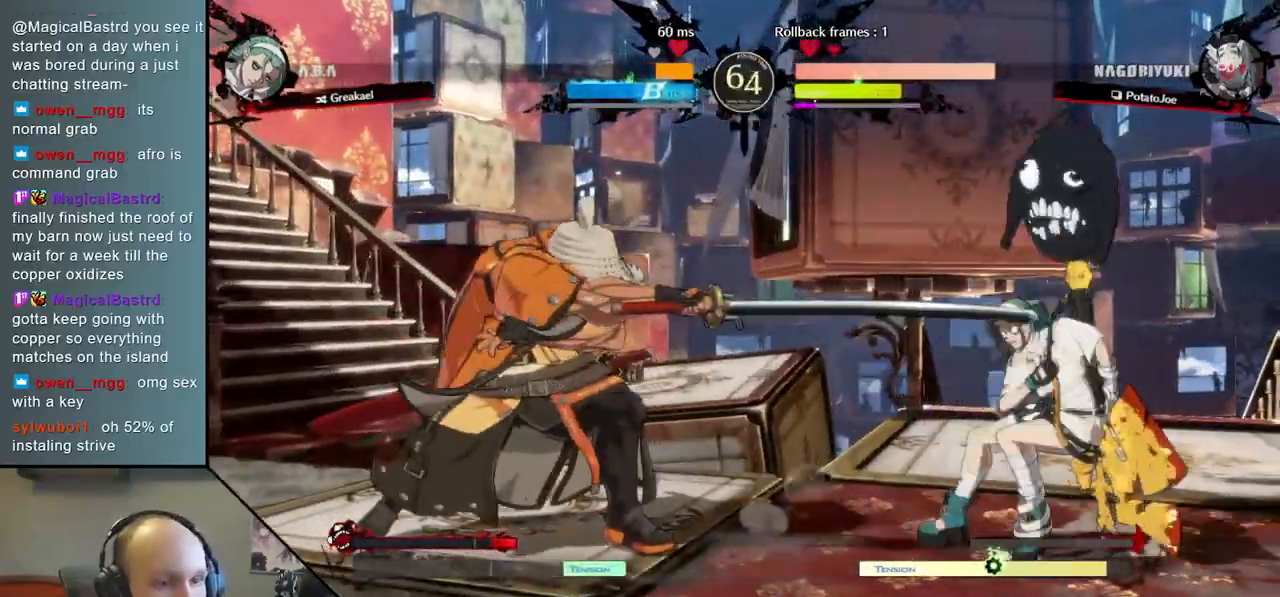
{"buttons": ["SQUARE"], "left_stick": "down-left", "right_stick": "down-left", "events": [[383, "left_stick", "down"], [383, "right_stick", "down"], [467, "SQUARE", "down"], [467, "left_stick", "down-left"], [467, "right_stick", "down-left"]]}
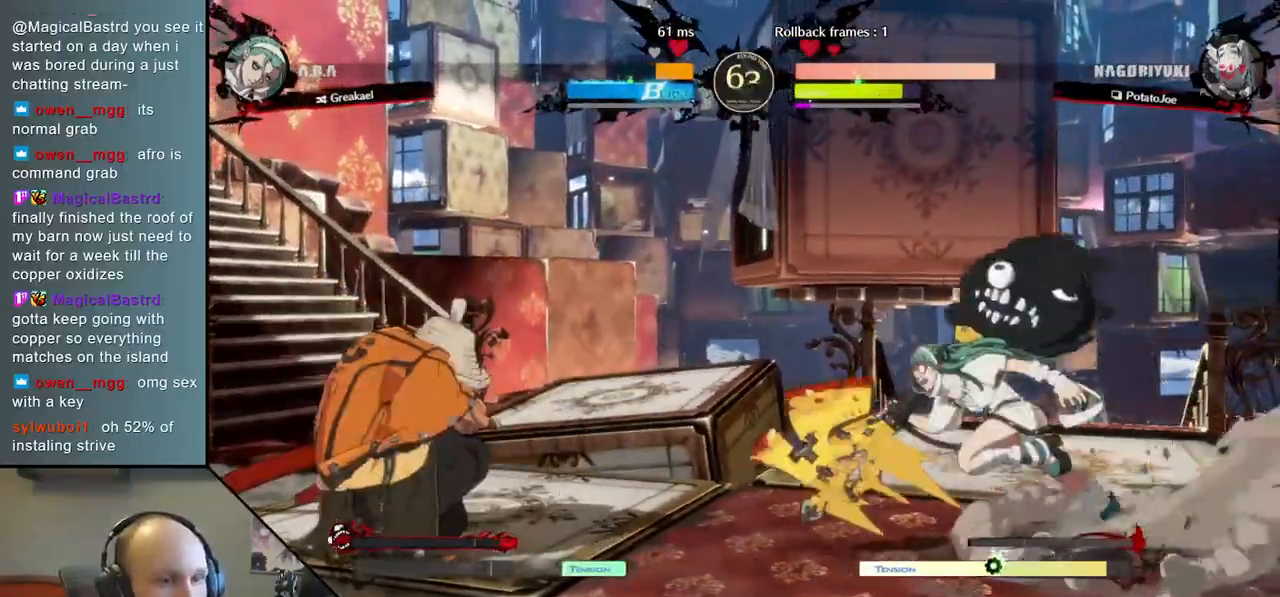
{"buttons": [], "left_stick": "left", "right_stick": "left", "events": [[167, "SQUARE", "up"], [367, "left_stick", "left"], [367, "right_stick", "left"]]}
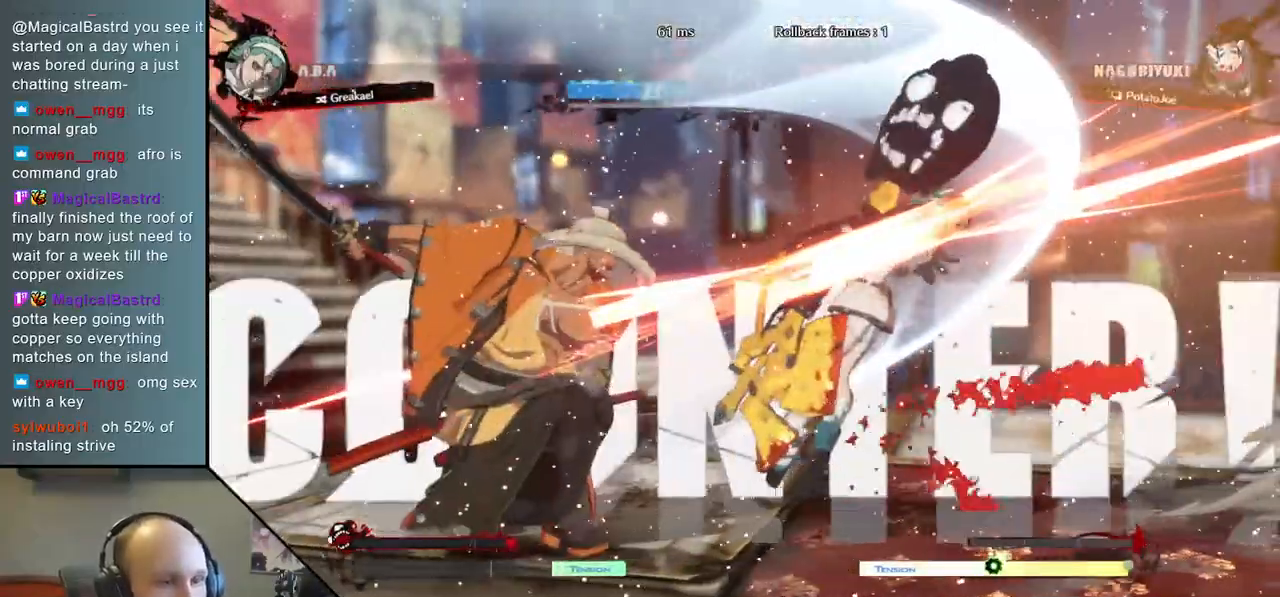
{"buttons": [], "left_stick": "center", "right_stick": "center", "events": [[83, "left_stick", "down"], [83, "right_stick", "down"], [183, "left_stick", "right"], [183, "right_stick", "right"], [217, "L2", "down"], [300, "L2", "up"], [317, "left_stick", "center"], [317, "right_stick", "center"]]}
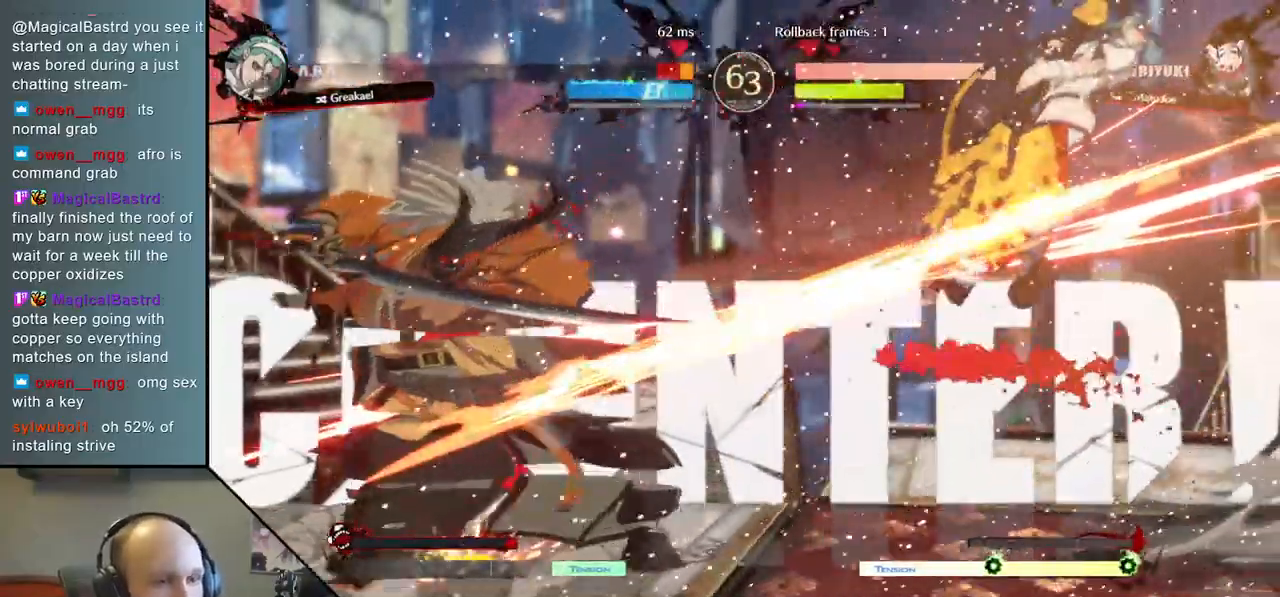
{"buttons": [], "left_stick": "right", "right_stick": "right", "events": [[283, "TRIANGLE", "down"], [383, "TRIANGLE", "up"], [500, "left_stick", "right"], [500, "right_stick", "right"]]}
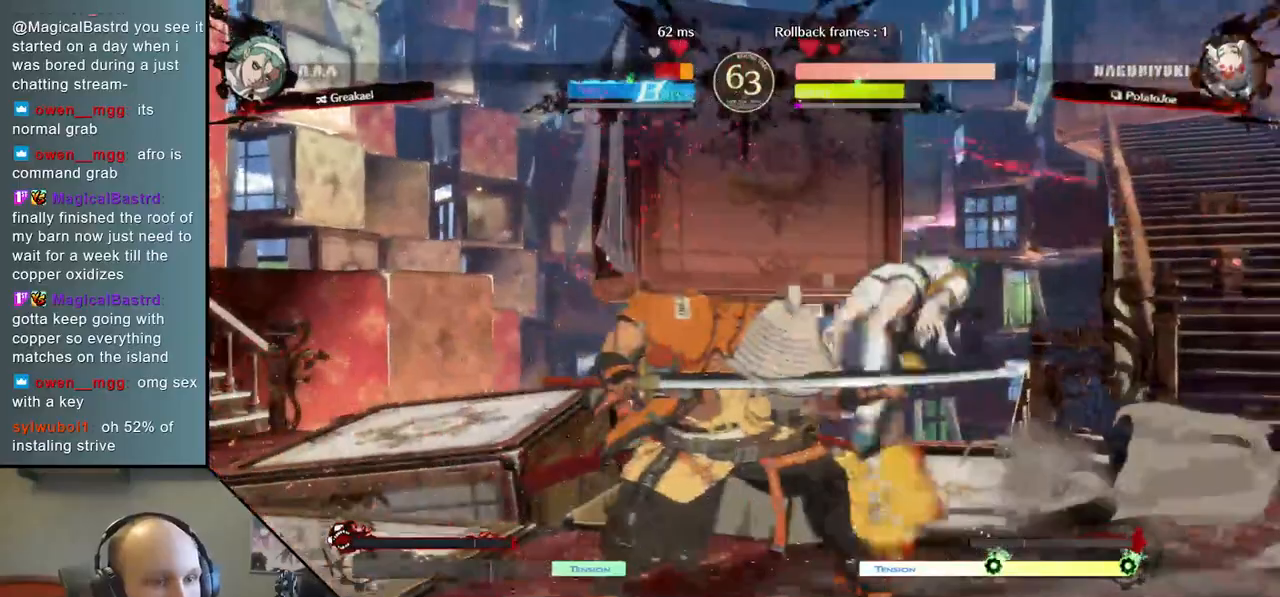
{"buttons": [], "left_stick": "center", "right_stick": "center", "events": [[100, "left_stick", "down"], [100, "right_stick", "down"], [167, "TRIANGLE", "down"], [217, "left_stick", "right"], [217, "right_stick", "right"], [333, "TRIANGLE", "up"], [383, "left_stick", "center"], [383, "right_stick", "center"]]}